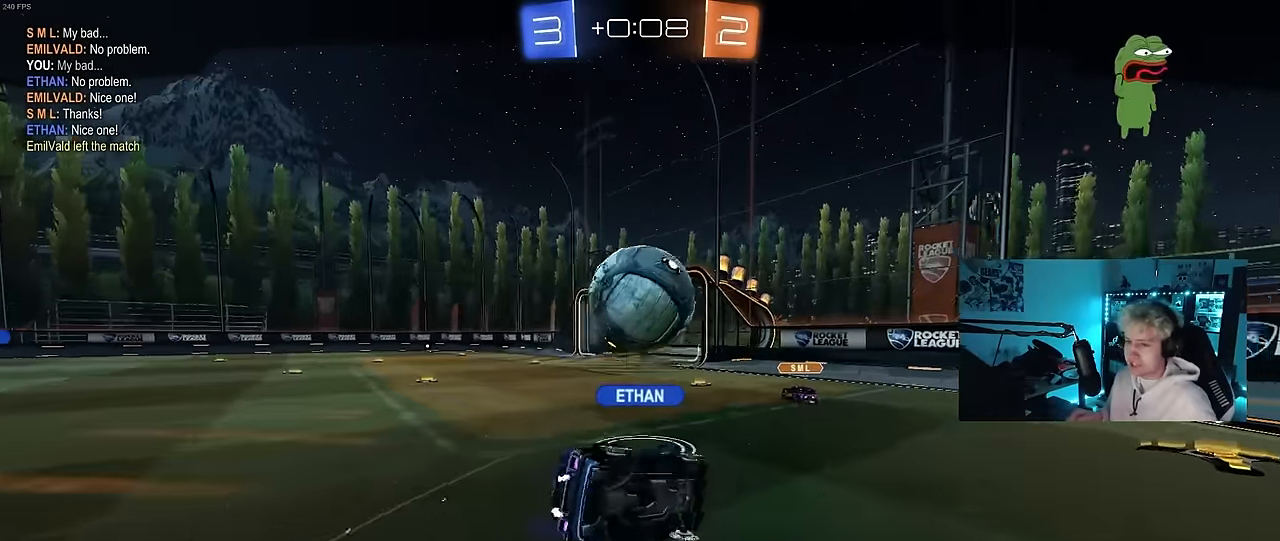
Gameplay with keyboard and mouse; each line is a JSON object with the keys and mouse buttons held at the frame after it. "events" lists presses ("down") and releases ("up") of "1", "2", "3", "4", "5", "a", "alt", "c", "caps_lock", "ctrl", "d", "e", "f", "g", "q", "r", "s", "shift", "space", "t", "tab", "v", "w", "x", "z", "mouse_left", "mouse_wheel" and "mouse_right" between this image and that frame as [ms after this image, input, new state], when the widget could be followed in between. "mouse_left", "mouse_wheel", "mouse_right" = the "left", "wheel", "right" buttons of the "mouse" list. No other keys are recorded. "wheel" means that the mouse wheel is clicked or scrolled. "mouse_move" is the direction in which the mouse moves at that frame (one of eight, or "still"), when it could be read.
{"keys": ["2"], "mouse": [], "mouse_move": "still", "events": [[300, "2", "down"], [400, "2", "up"], [450, "2", "down"]]}
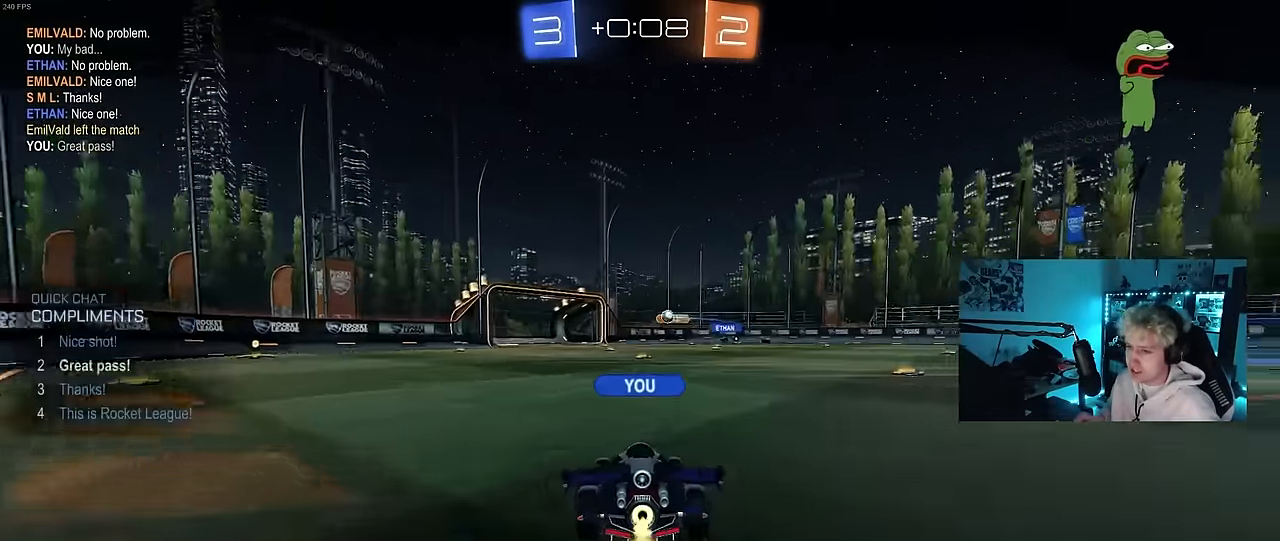
{"keys": ["tab"], "mouse": [], "mouse_move": "still", "events": [[33, "2", "up"], [367, "tab", "down"]]}
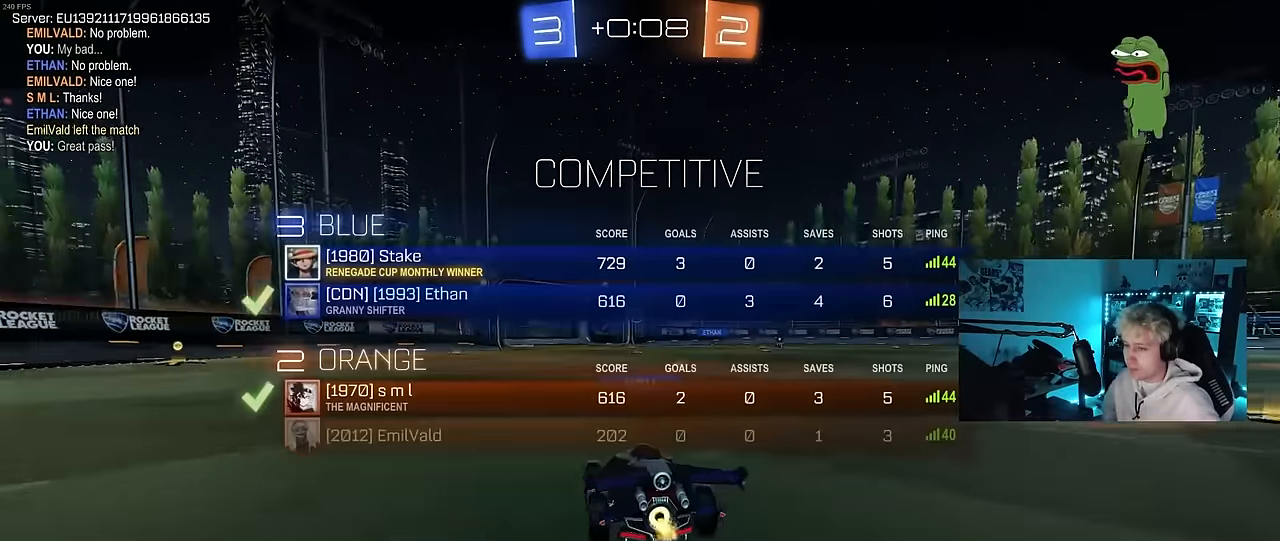
{"keys": [], "mouse": [], "mouse_move": "still", "events": [[483, "tab", "up"]]}
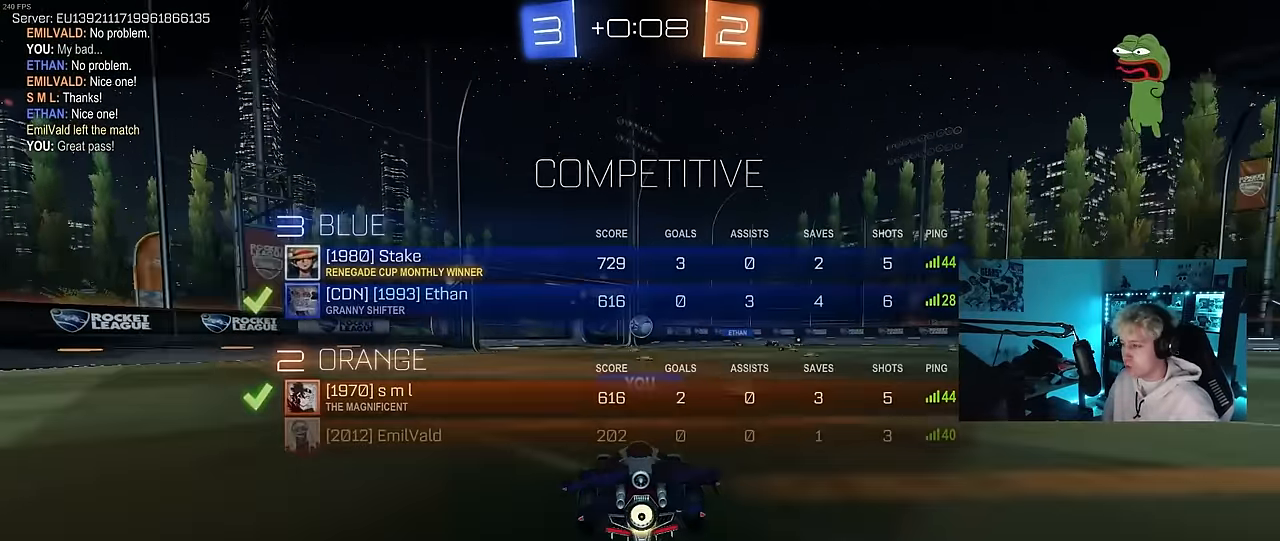
{"keys": [], "mouse": [], "mouse_move": "still", "events": []}
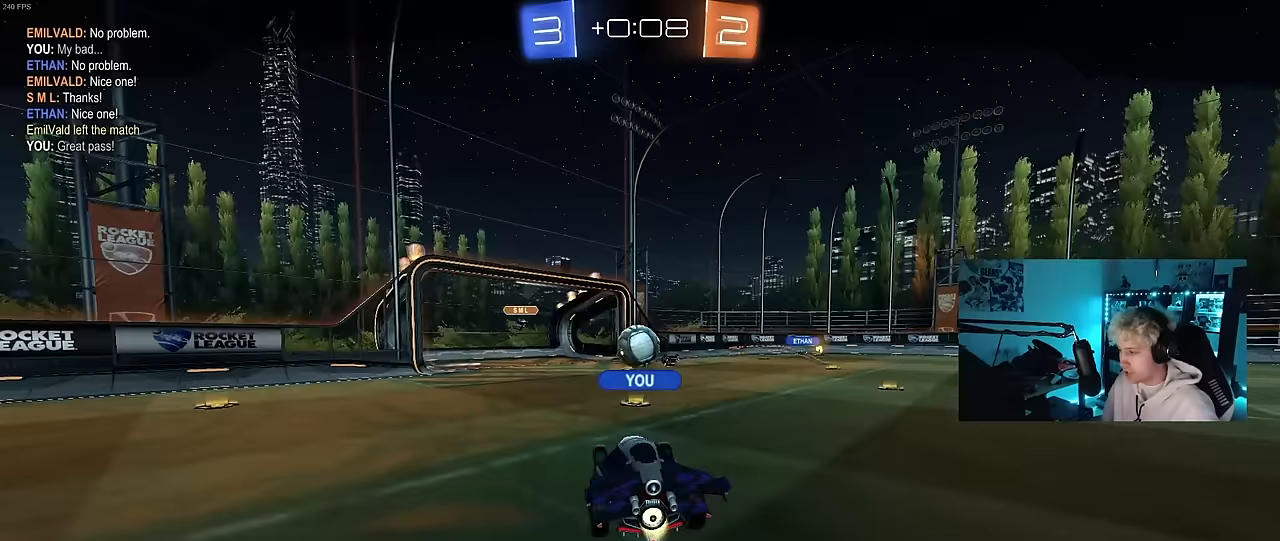
{"keys": [], "mouse": [], "mouse_move": "still", "events": []}
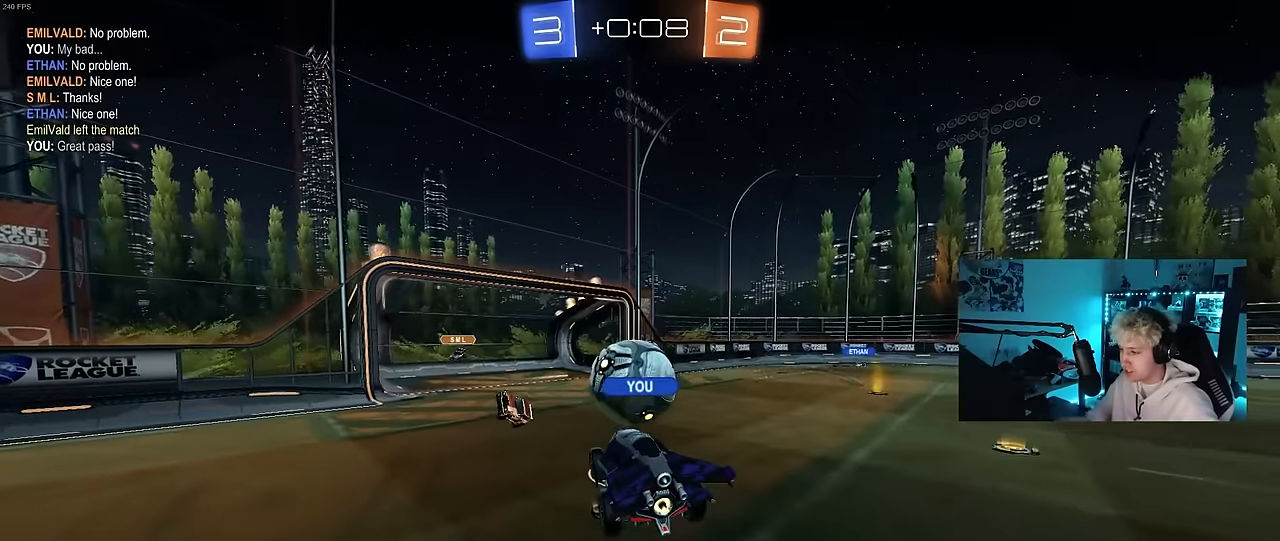
{"keys": [], "mouse": [], "mouse_move": "left", "events": []}
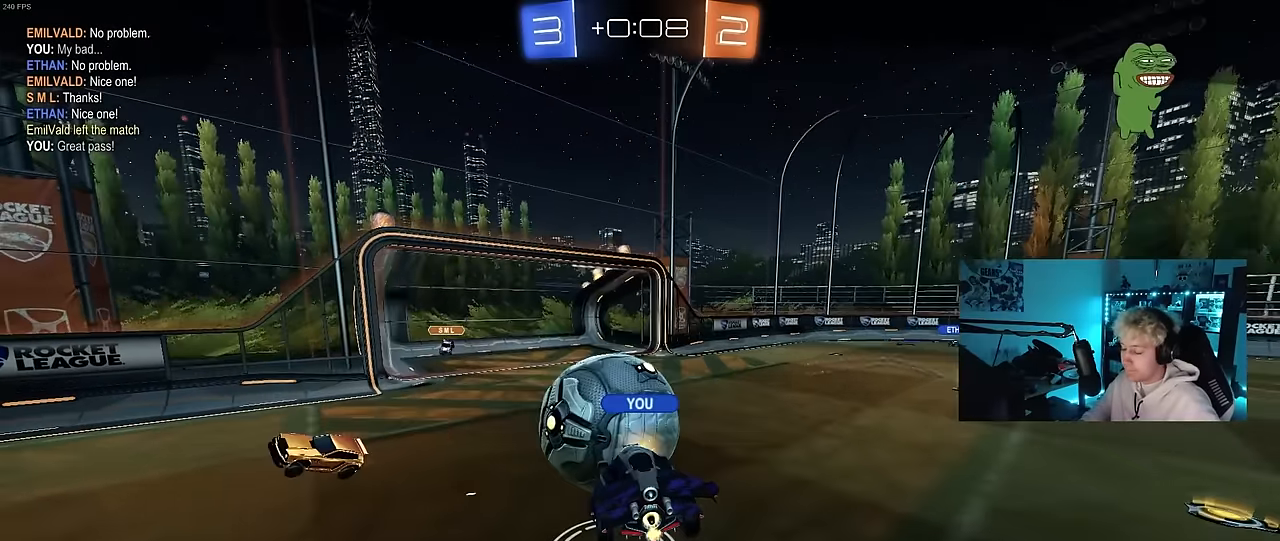
{"keys": [], "mouse": [], "mouse_move": "still", "events": []}
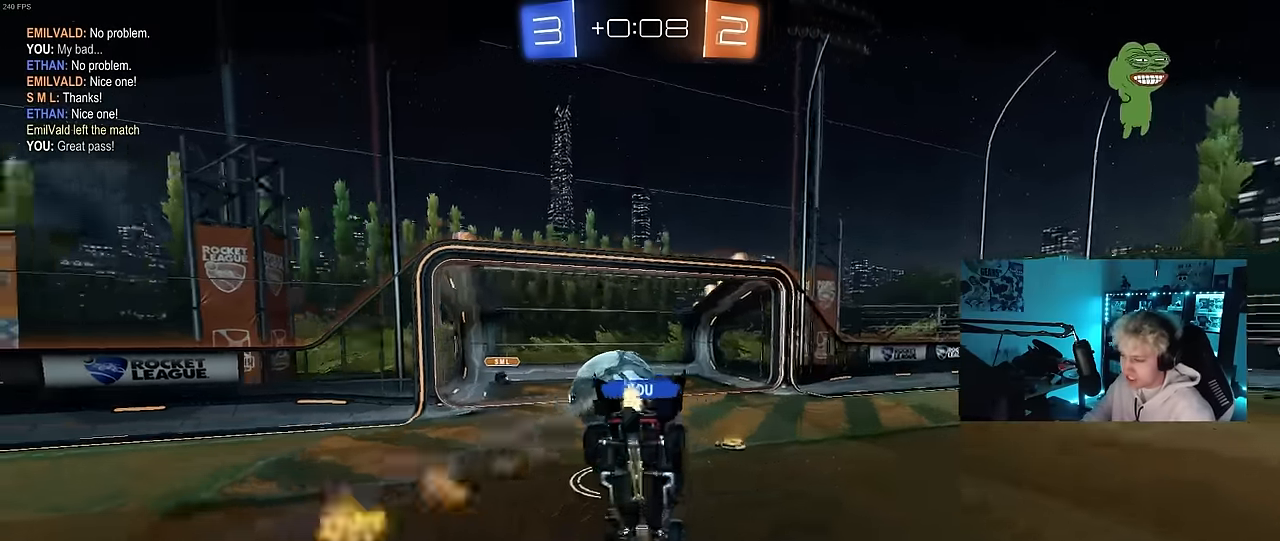
{"keys": [], "mouse": [], "mouse_move": "still", "events": []}
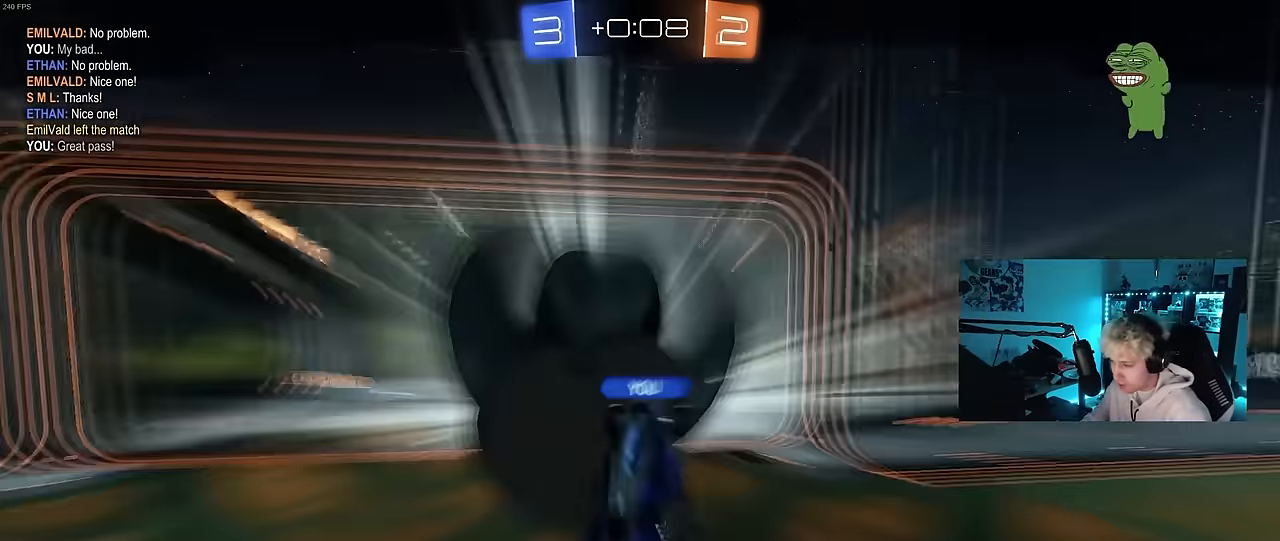
{"keys": [], "mouse": [], "mouse_move": "right", "events": []}
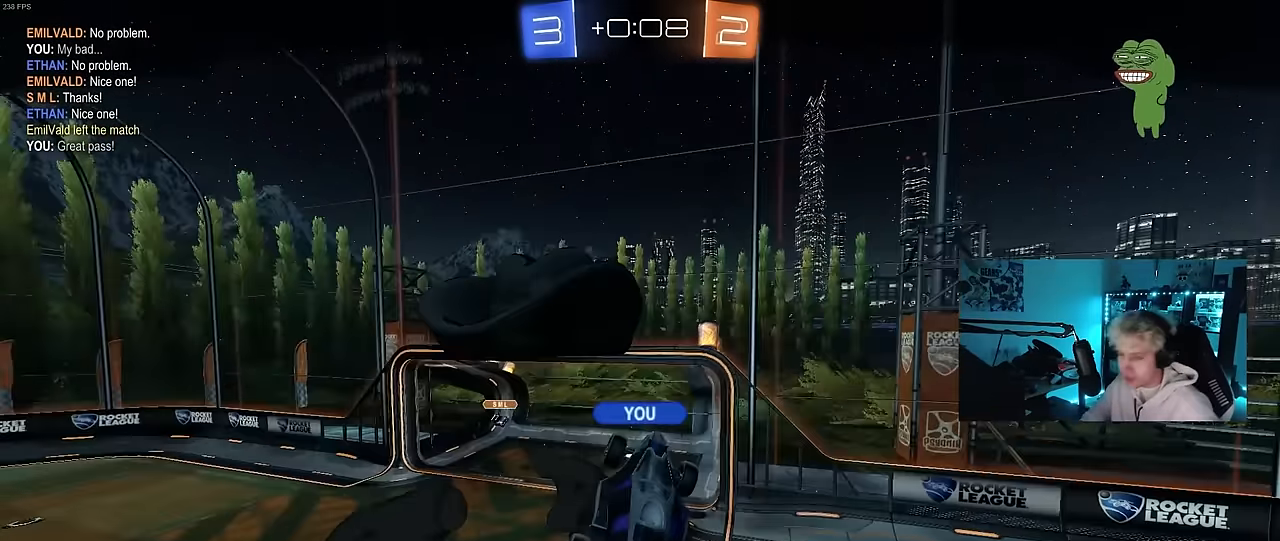
{"keys": [], "mouse": [], "mouse_move": "still", "events": []}